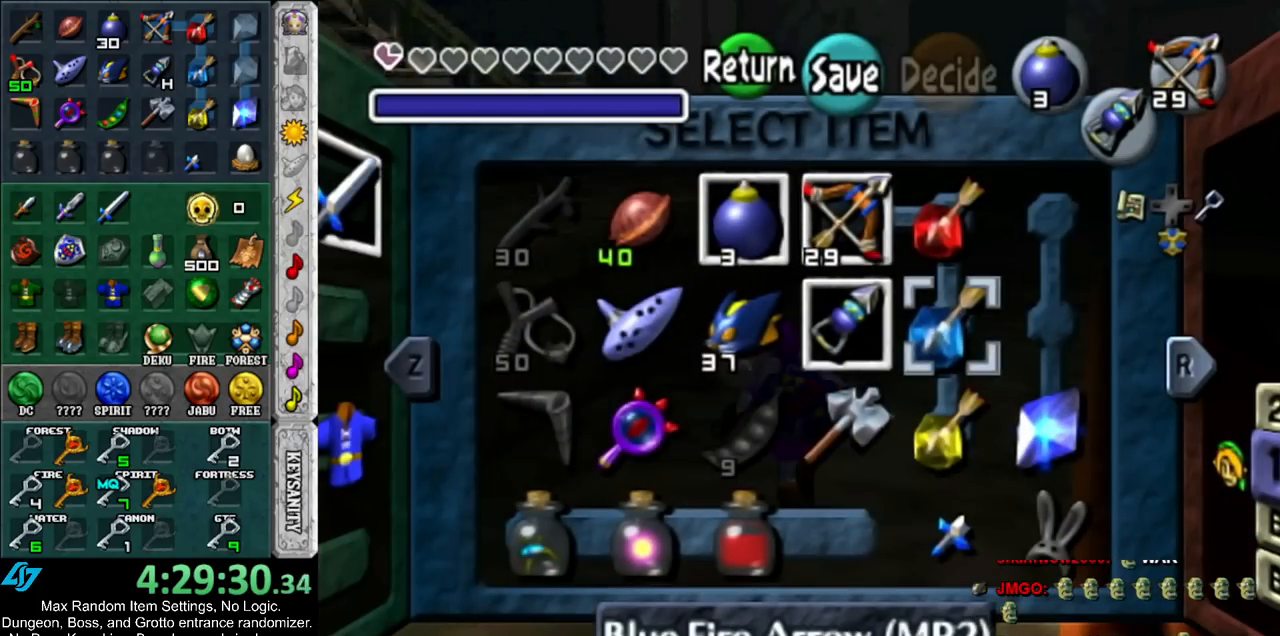
Gameplay with a controller (Nintendo layout); each line is a JSON object with the inputs held at the frame after it. "events" lists button and stick changes between this image and that frame as [ms after this image, input, new state], when the widget could be followed in between. Not read: L3 R3.
{"buttons": ["START"], "left_stick": "center", "right_stick": "center", "events": [[467, "START", "down"]]}
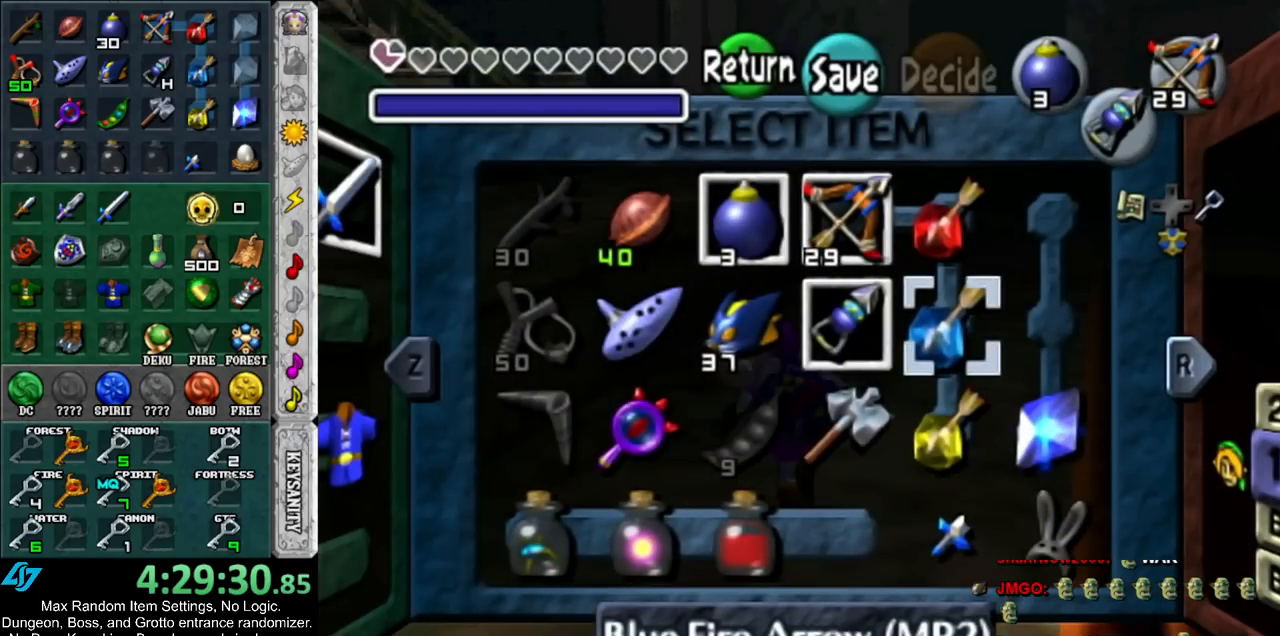
{"buttons": [], "left_stick": "up", "right_stick": "center", "events": [[150, "START", "up"], [183, "left_stick", "up"]]}
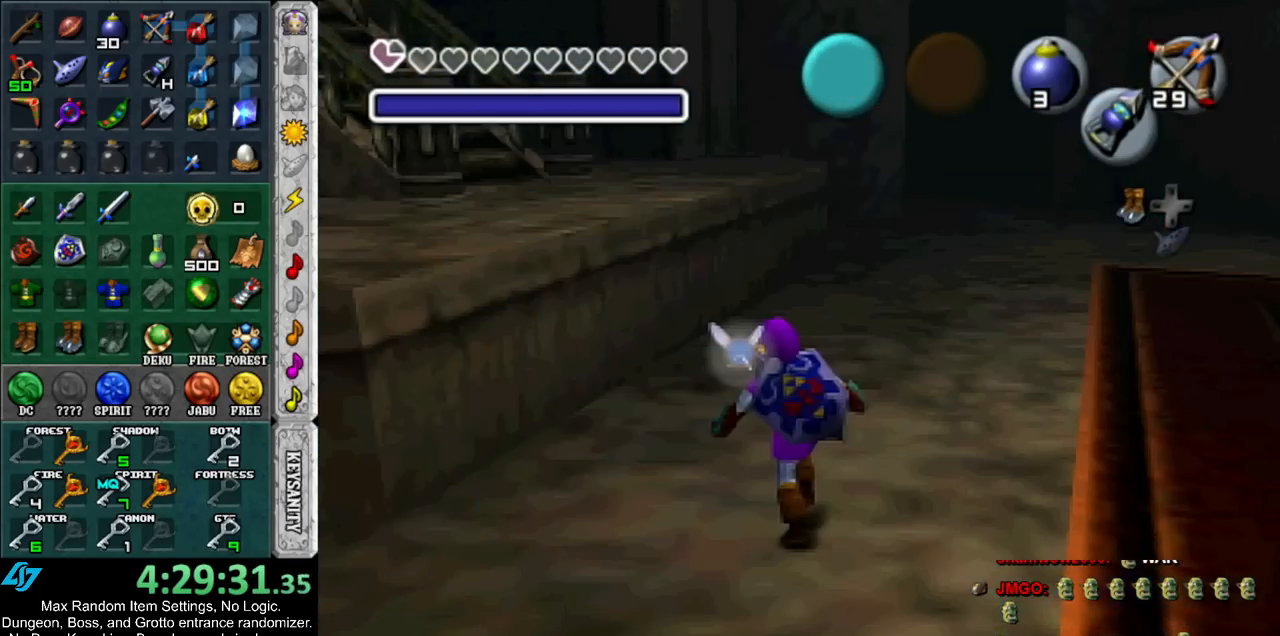
{"buttons": [], "left_stick": "up", "right_stick": "center", "events": []}
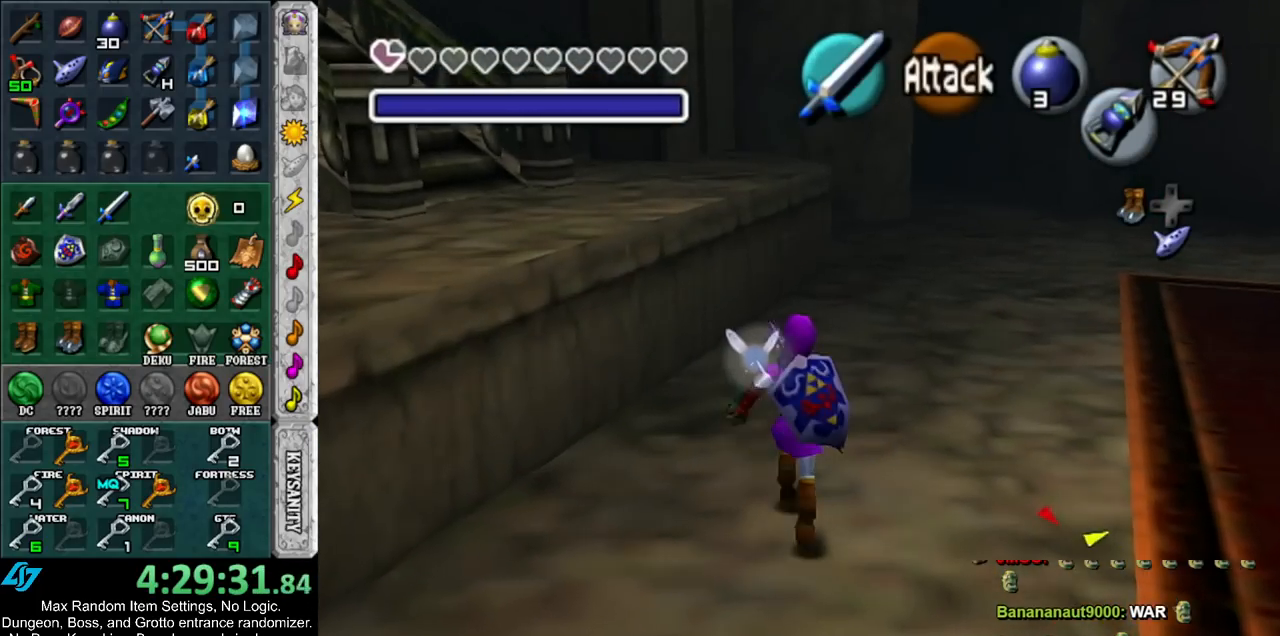
{"buttons": [], "left_stick": "up-left", "right_stick": "center", "events": [[467, "left_stick", "up-left"]]}
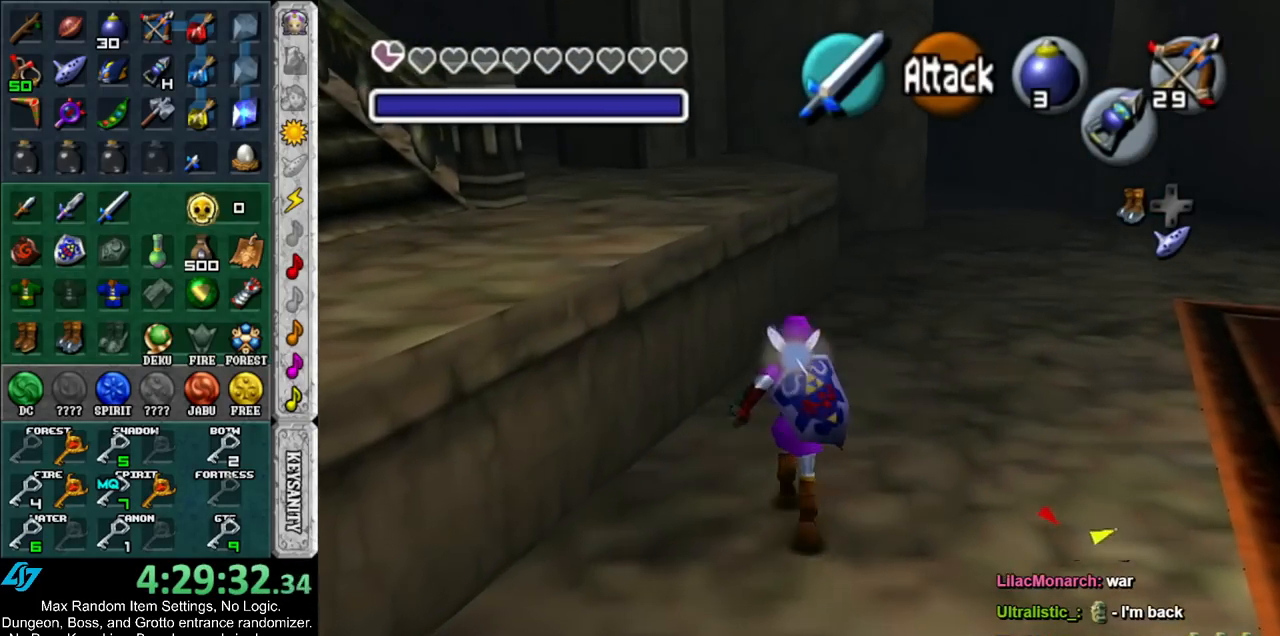
{"buttons": [], "left_stick": "center", "right_stick": "center", "events": [[83, "left_stick", "center"], [217, "L1", "down"], [467, "L1", "up"]]}
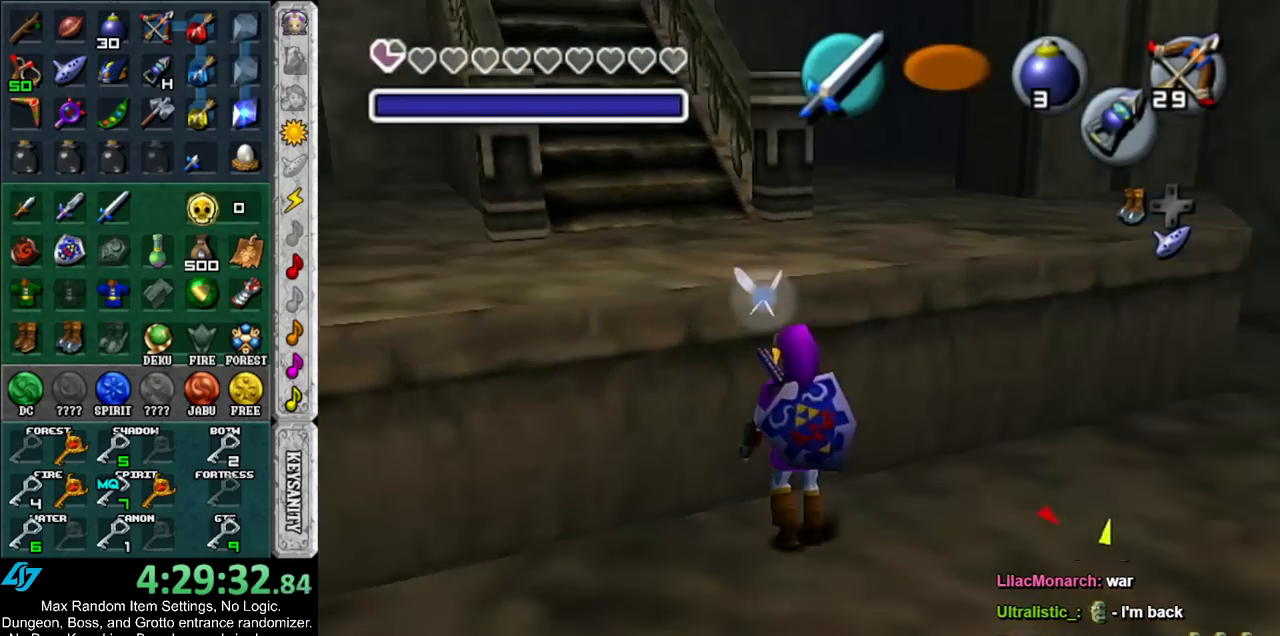
{"buttons": [], "left_stick": "up", "right_stick": "center", "events": [[317, "left_stick", "up"]]}
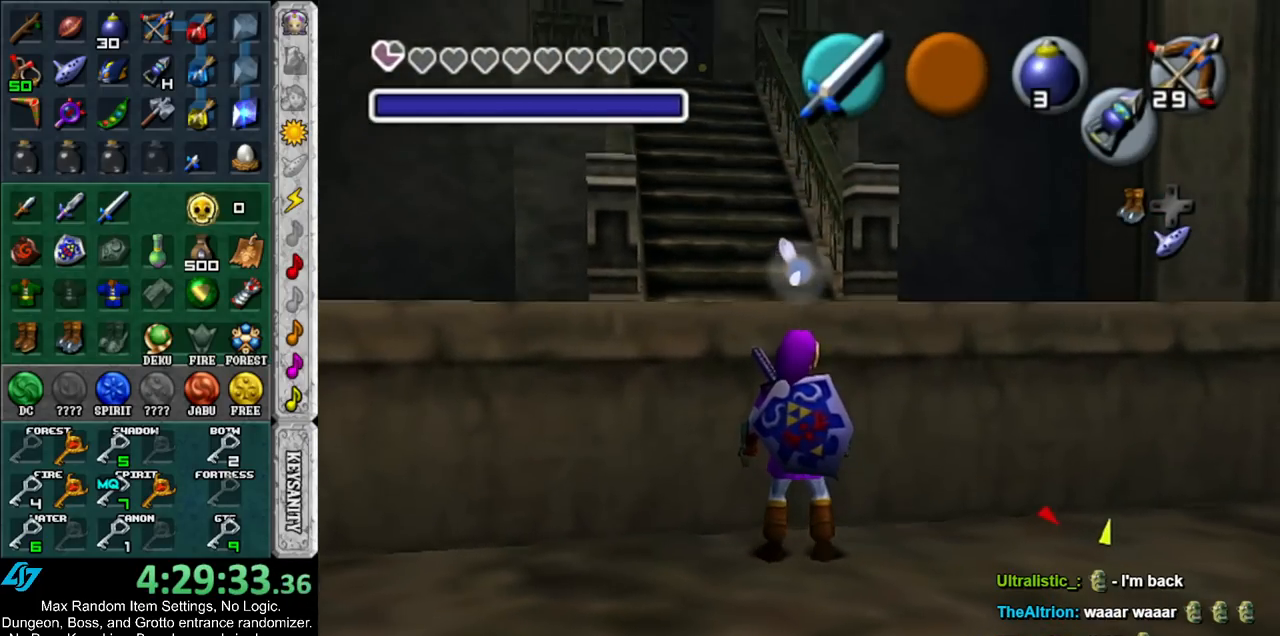
{"buttons": [], "left_stick": "up", "right_stick": "center", "events": [[167, "A", "down"], [250, "A", "up"]]}
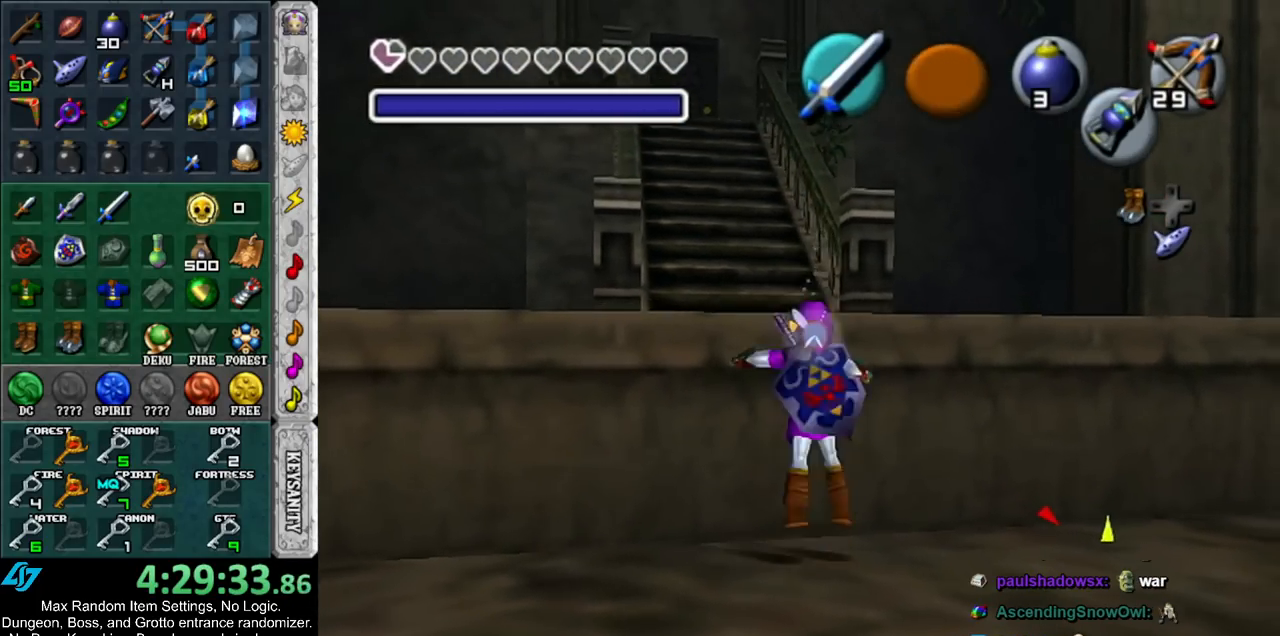
{"buttons": [], "left_stick": "center", "right_stick": "center", "events": [[67, "left_stick", "center"]]}
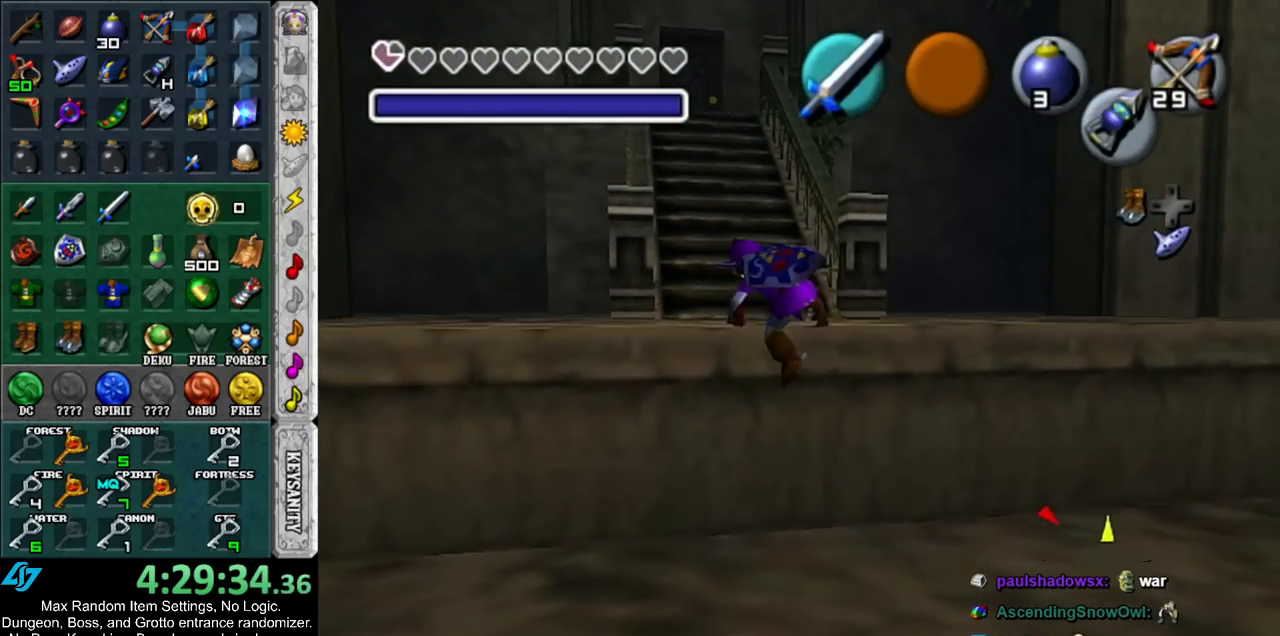
{"buttons": [], "left_stick": "up", "right_stick": "center", "events": [[467, "left_stick", "up"]]}
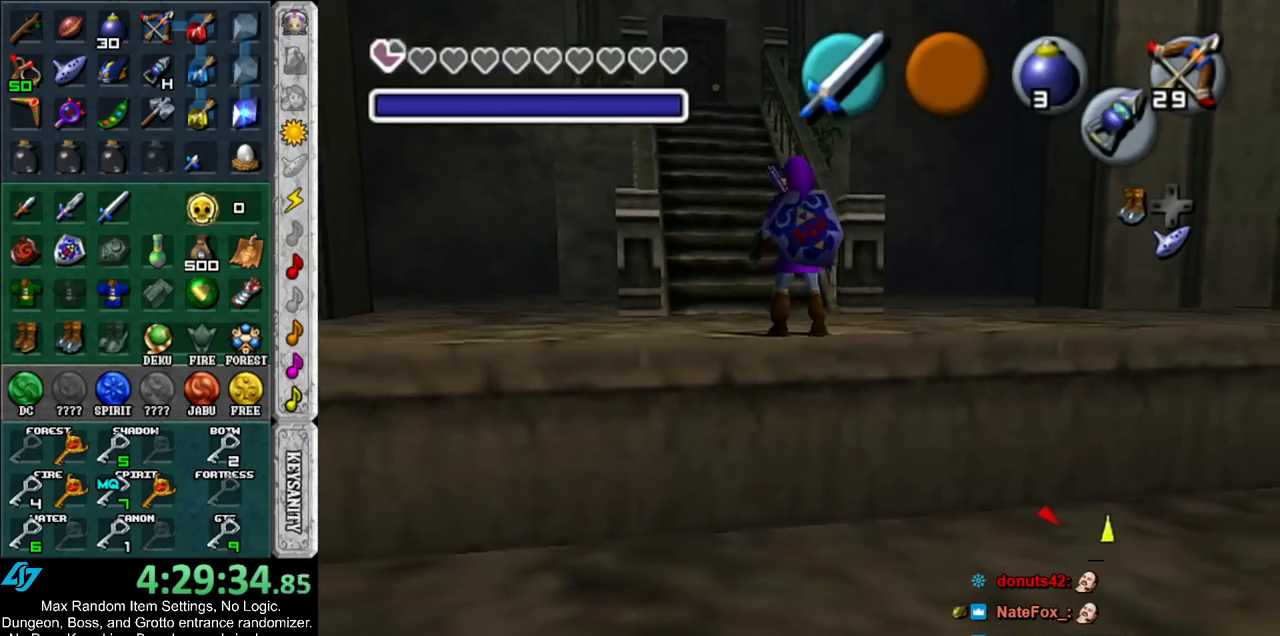
{"buttons": [], "left_stick": "up", "right_stick": "center", "events": []}
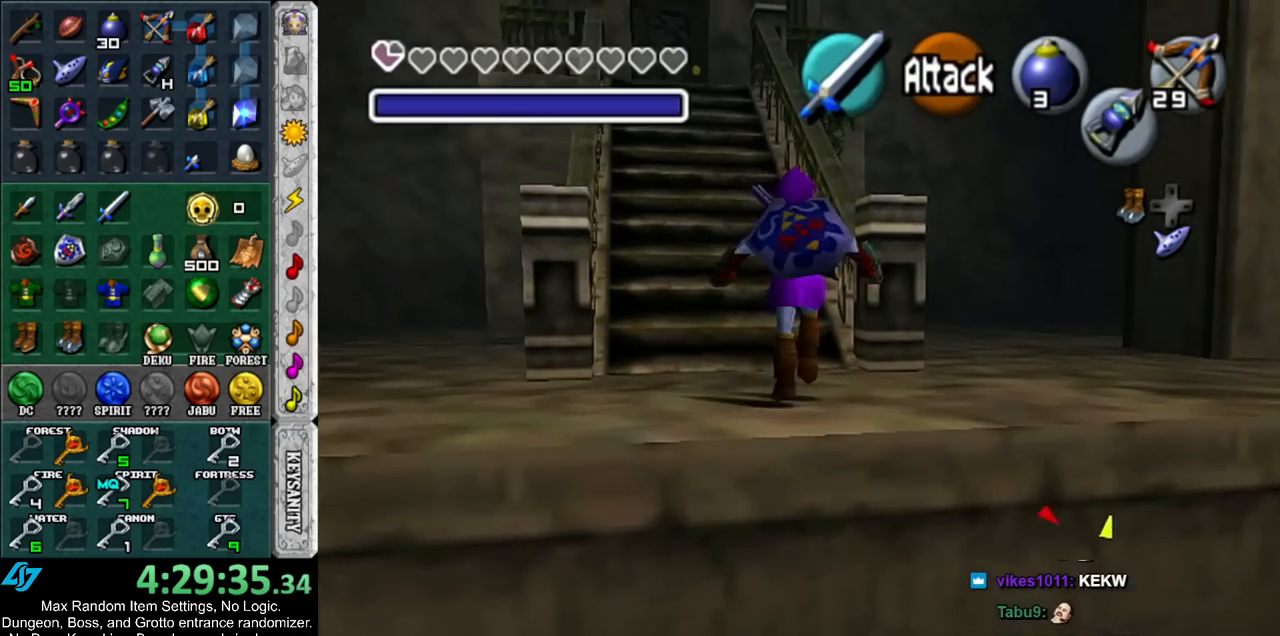
{"buttons": [], "left_stick": "up", "right_stick": "center", "events": []}
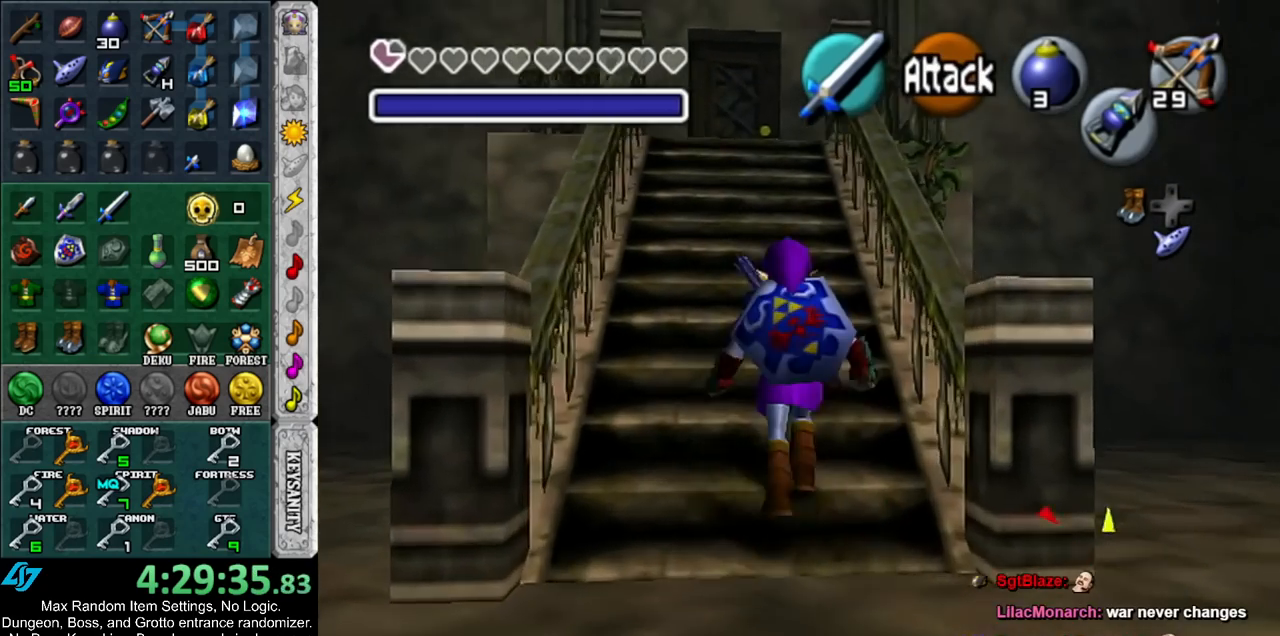
{"buttons": [], "left_stick": "up", "right_stick": "center", "events": []}
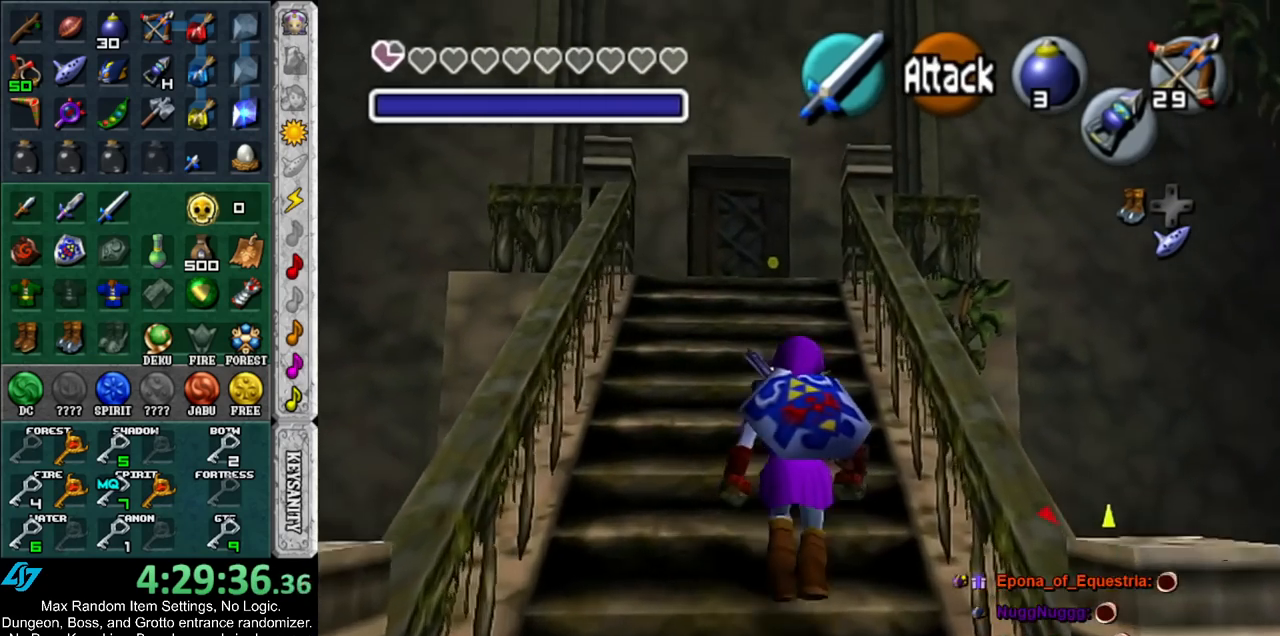
{"buttons": [], "left_stick": "up", "right_stick": "center", "events": []}
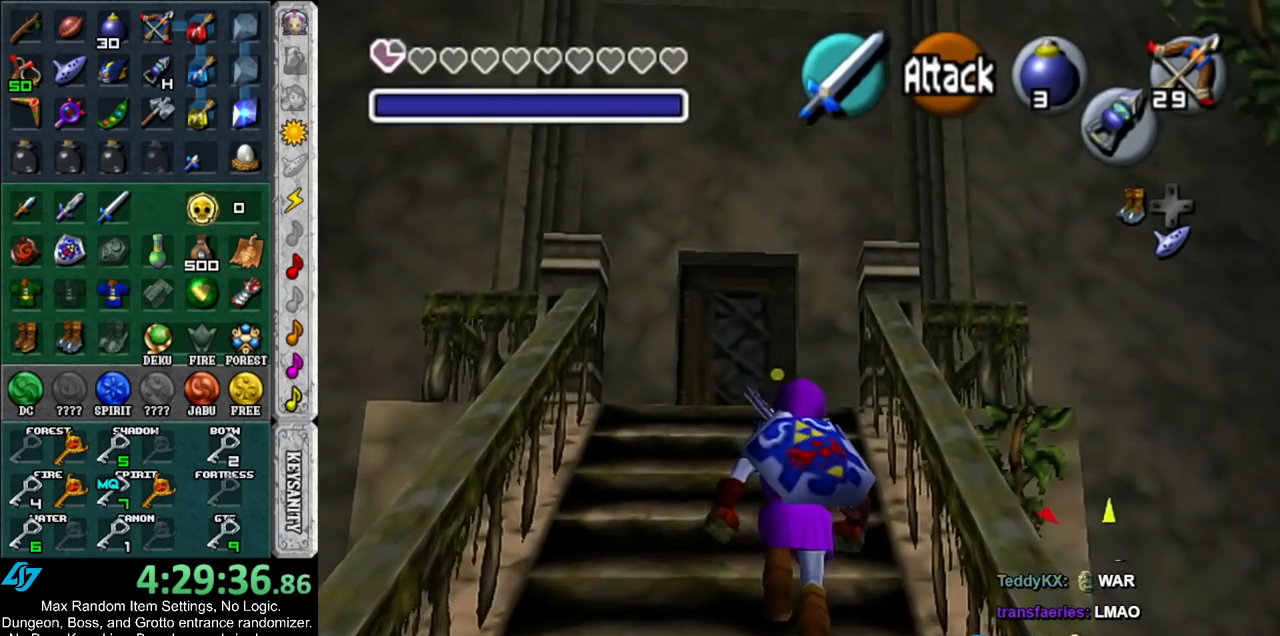
{"buttons": [], "left_stick": "up", "right_stick": "center", "events": []}
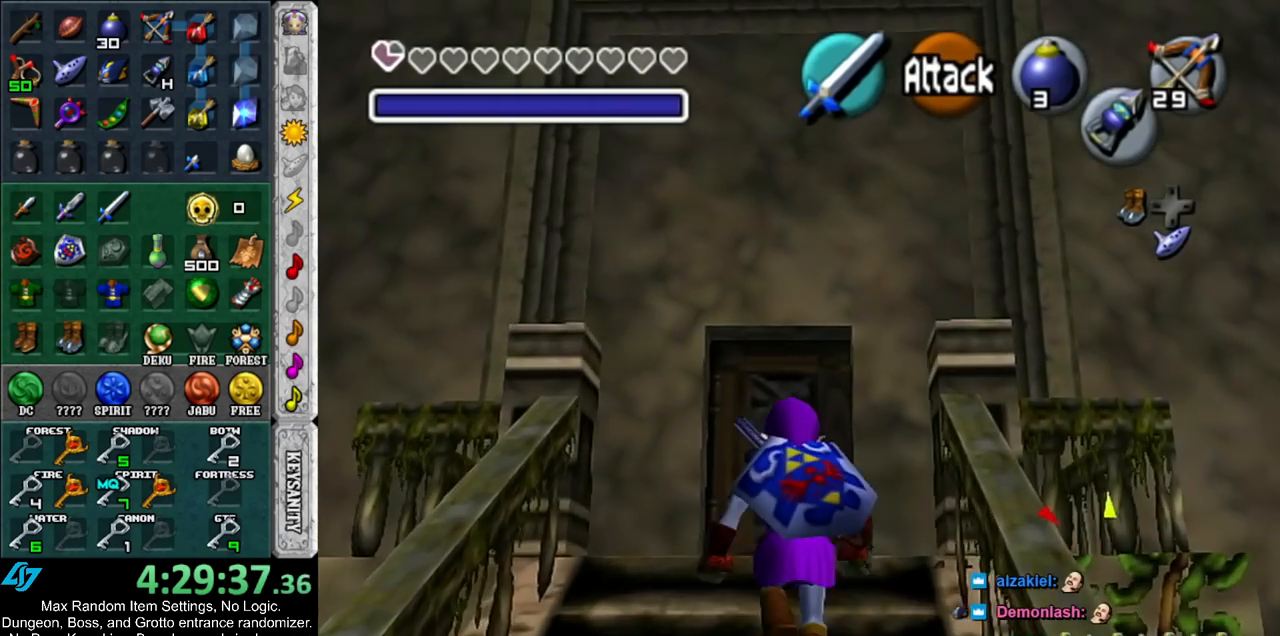
{"buttons": [], "left_stick": "center", "right_stick": "center", "events": [[183, "left_stick", "center"]]}
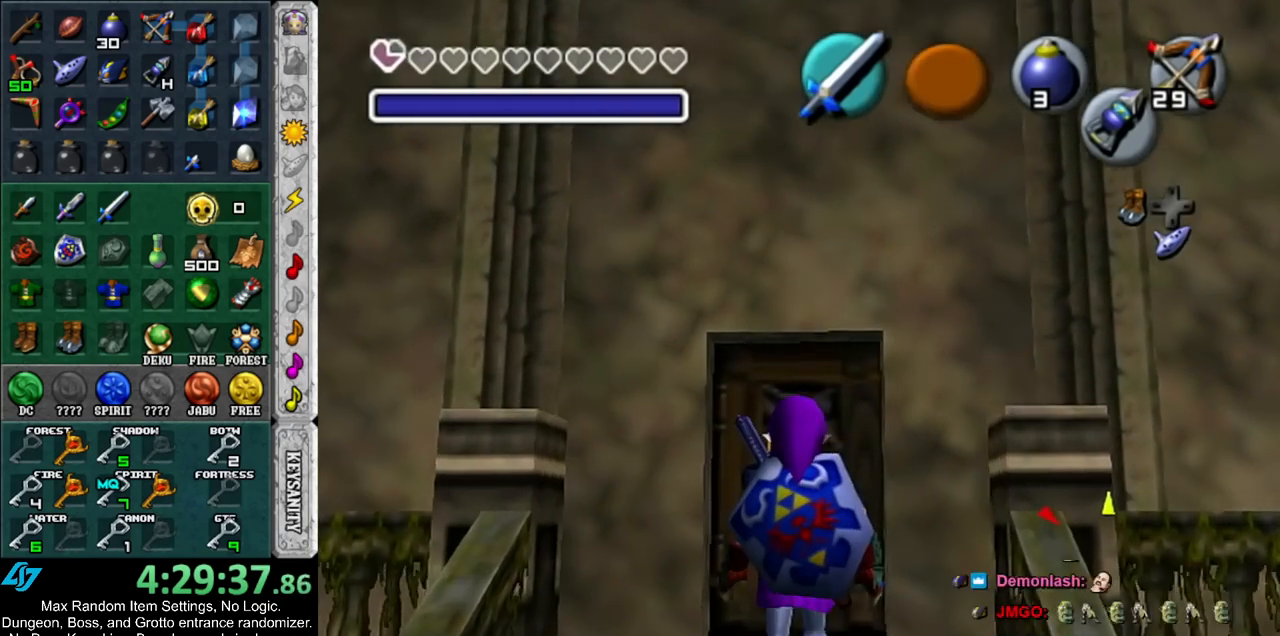
{"buttons": [], "left_stick": "up", "right_stick": "center", "events": [[367, "left_stick", "up"]]}
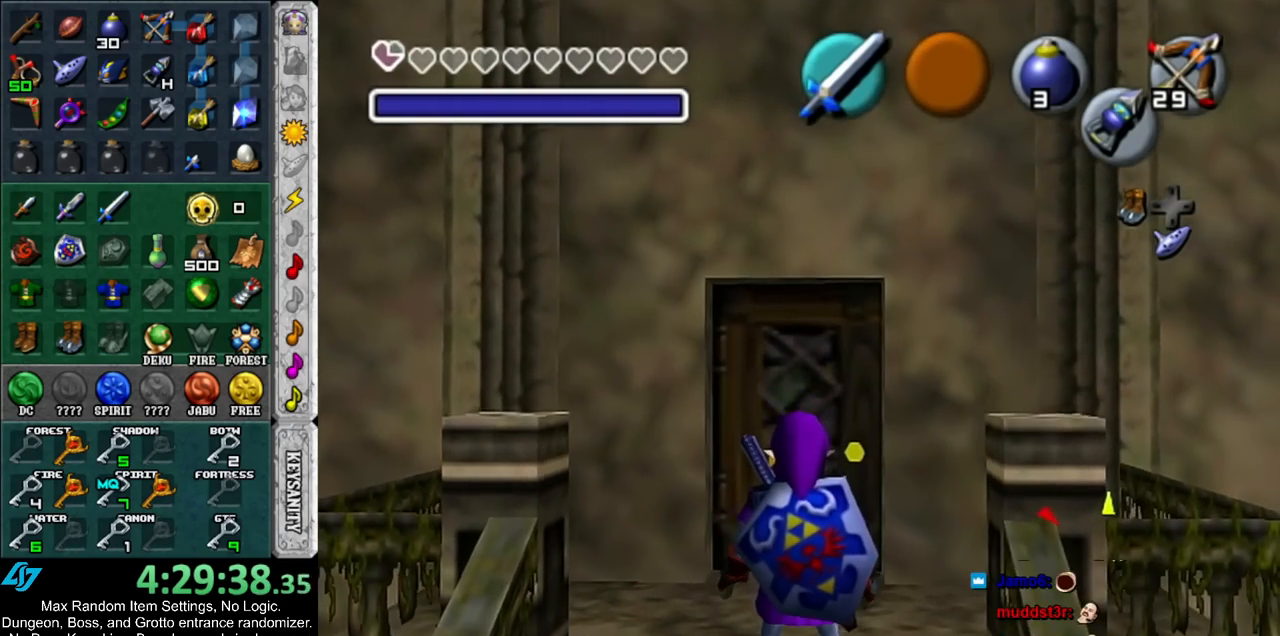
{"buttons": [], "left_stick": "up", "right_stick": "center", "events": []}
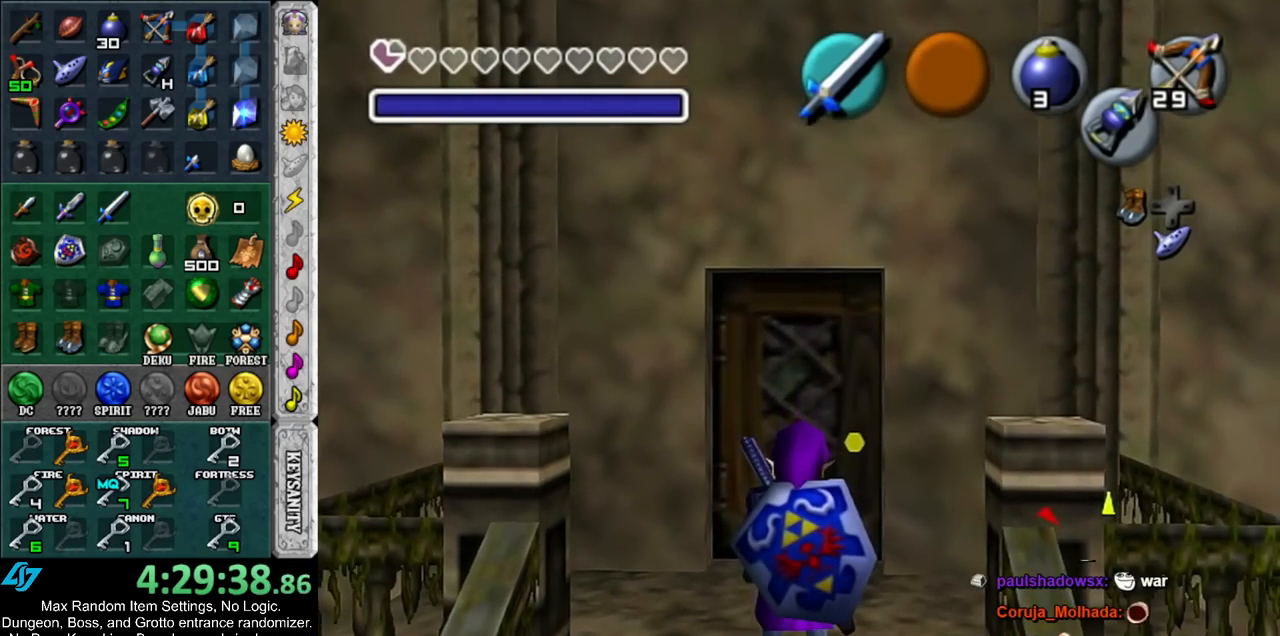
{"buttons": [], "left_stick": "up", "right_stick": "center", "events": []}
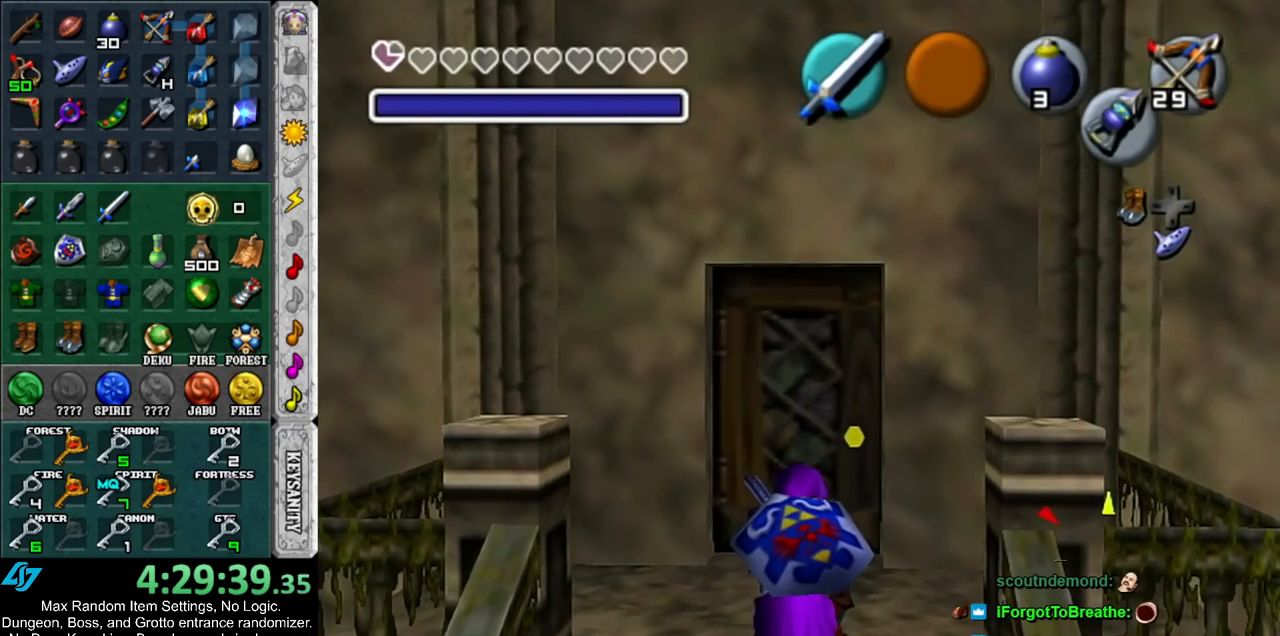
{"buttons": [], "left_stick": "up", "right_stick": "center", "events": []}
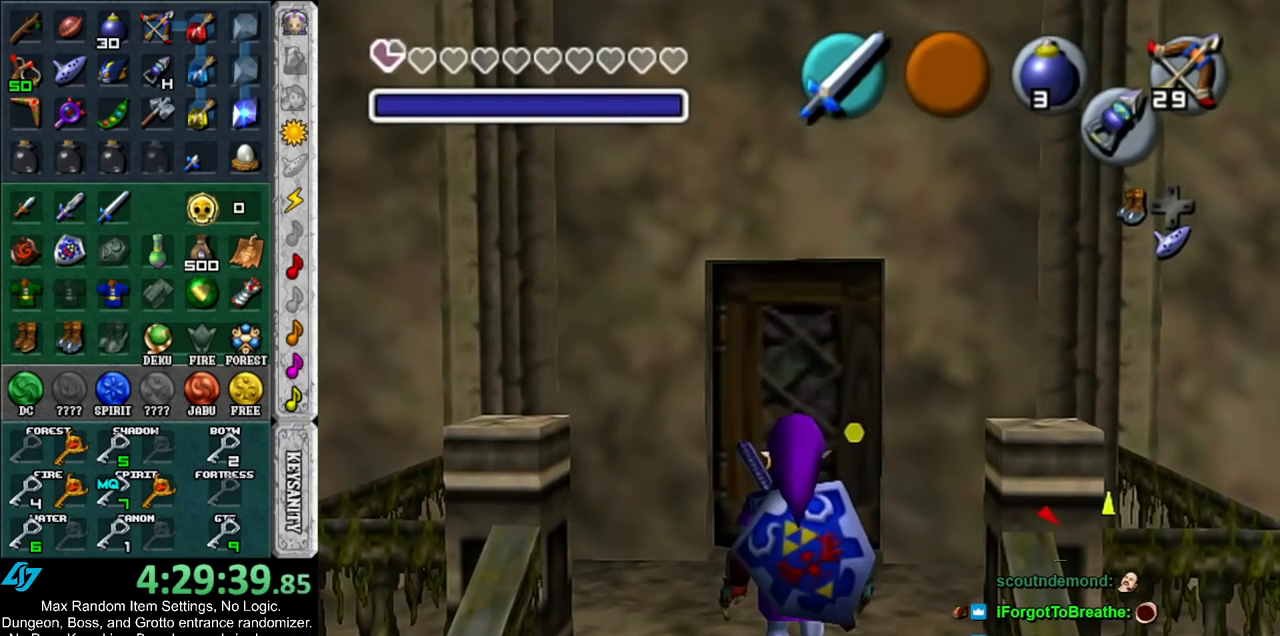
{"buttons": [], "left_stick": "up", "right_stick": "center", "events": []}
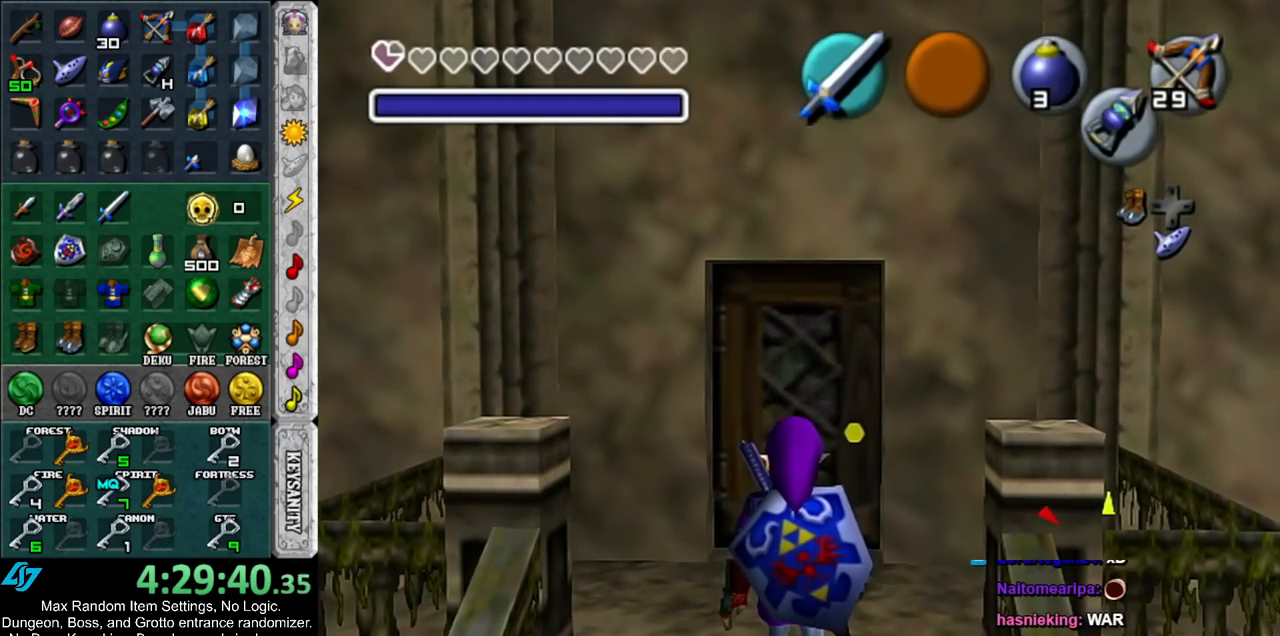
{"buttons": [], "left_stick": "up", "right_stick": "center", "events": []}
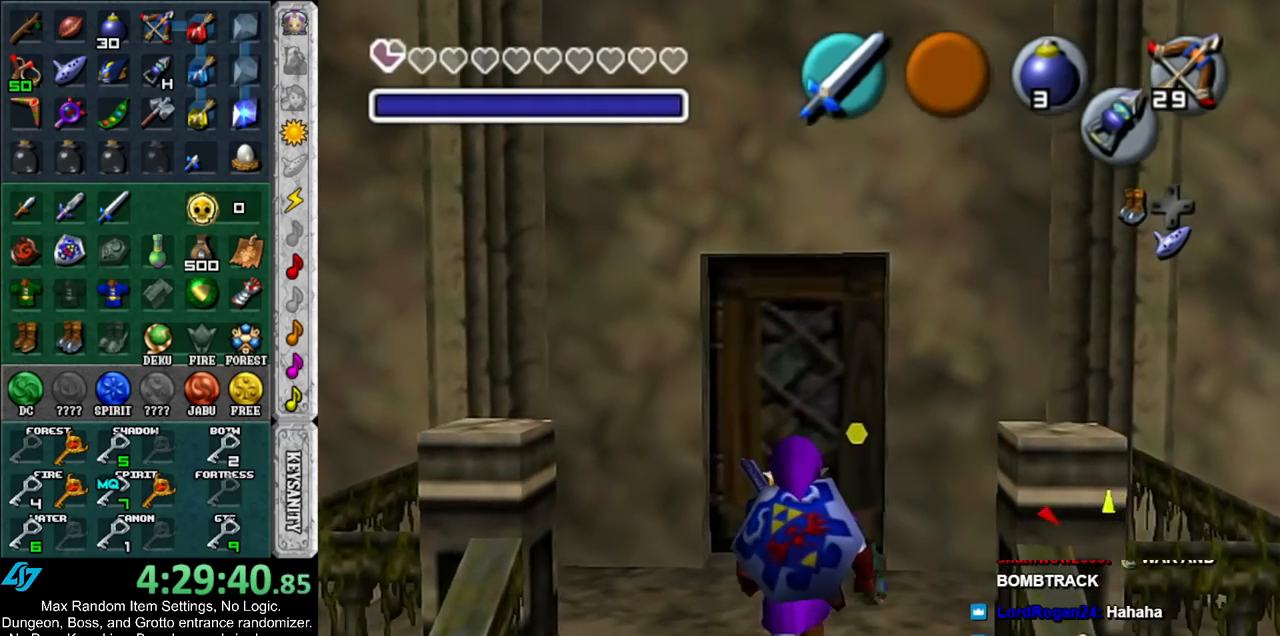
{"buttons": [], "left_stick": "center", "right_stick": "center", "events": [[367, "A", "down"], [433, "A", "up"], [433, "left_stick", "center"]]}
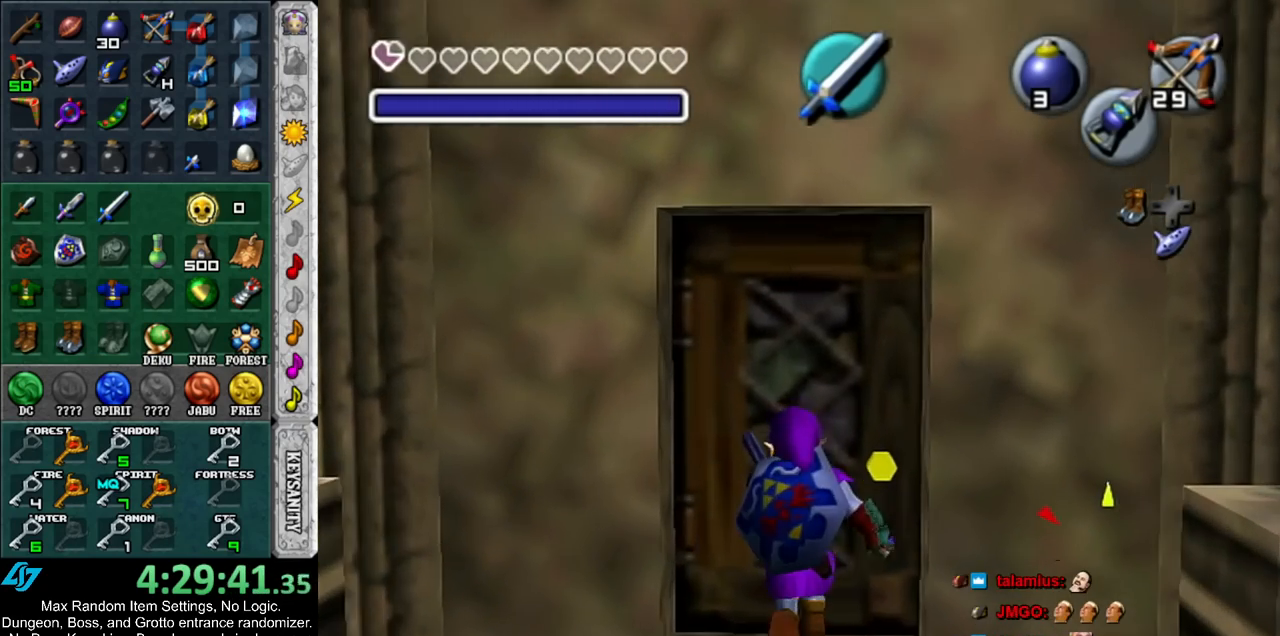
{"buttons": [], "left_stick": "center", "right_stick": "center", "events": [[33, "A", "down"], [83, "A", "up"], [150, "A", "down"], [250, "A", "up"], [317, "A", "down"], [417, "A", "up"]]}
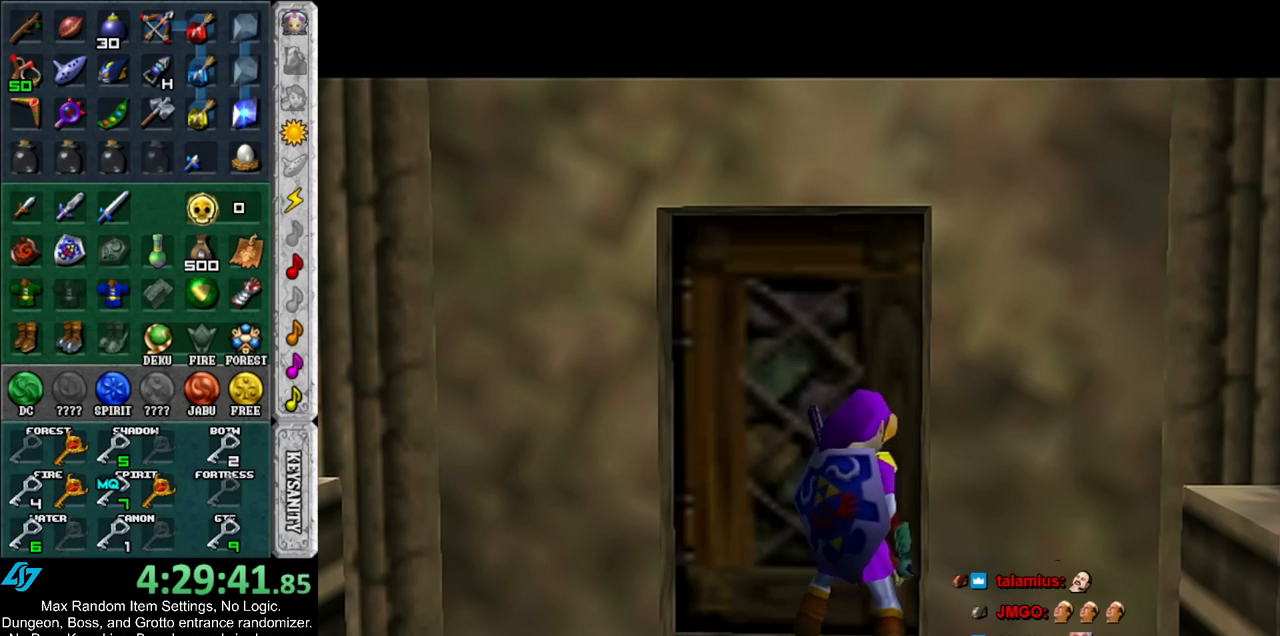
{"buttons": [], "left_stick": "center", "right_stick": "center", "events": []}
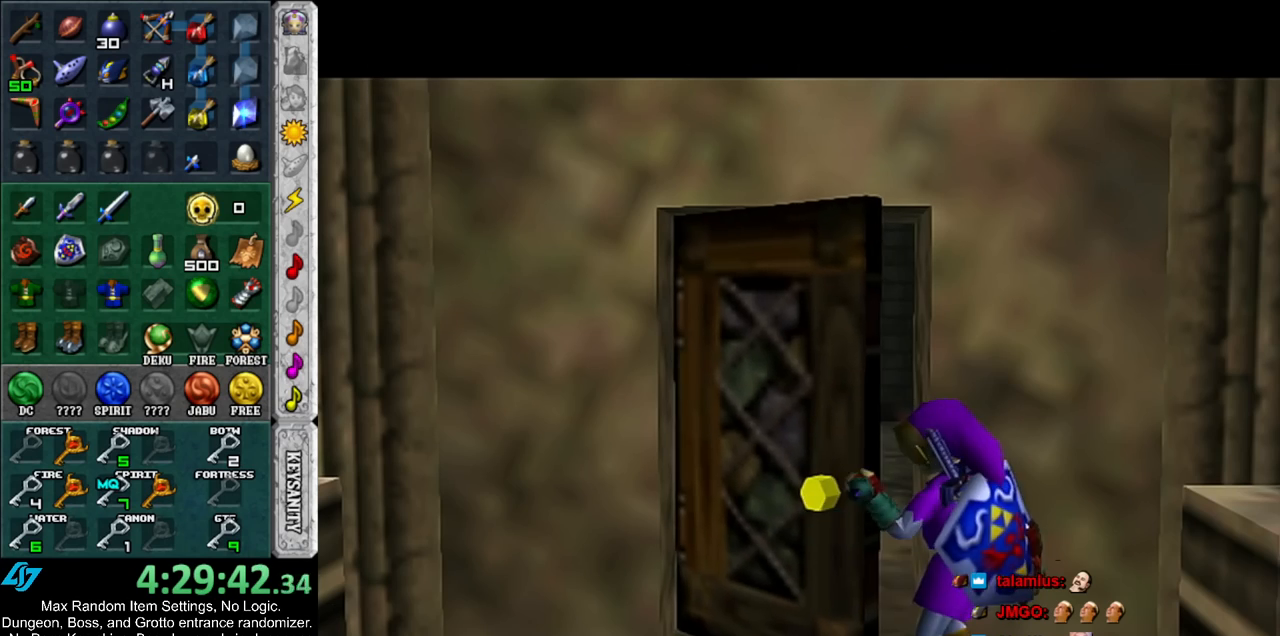
{"buttons": [], "left_stick": "center", "right_stick": "center", "events": []}
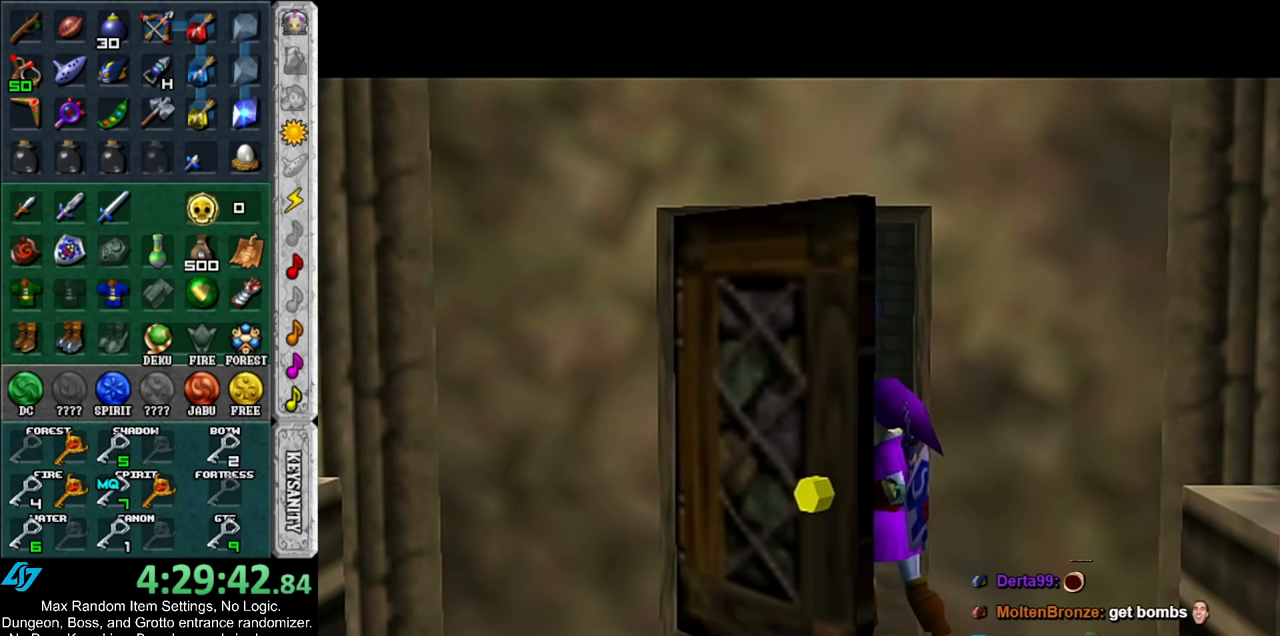
{"buttons": [], "left_stick": "center", "right_stick": "center", "events": []}
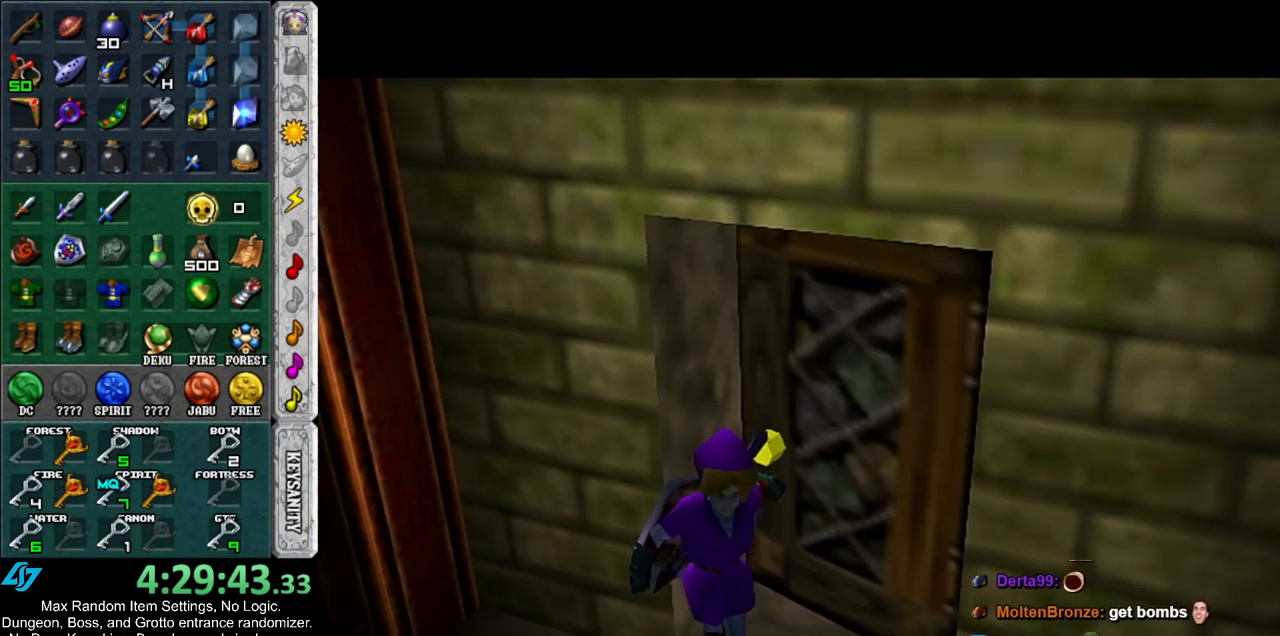
{"buttons": [], "left_stick": "center", "right_stick": "center", "events": []}
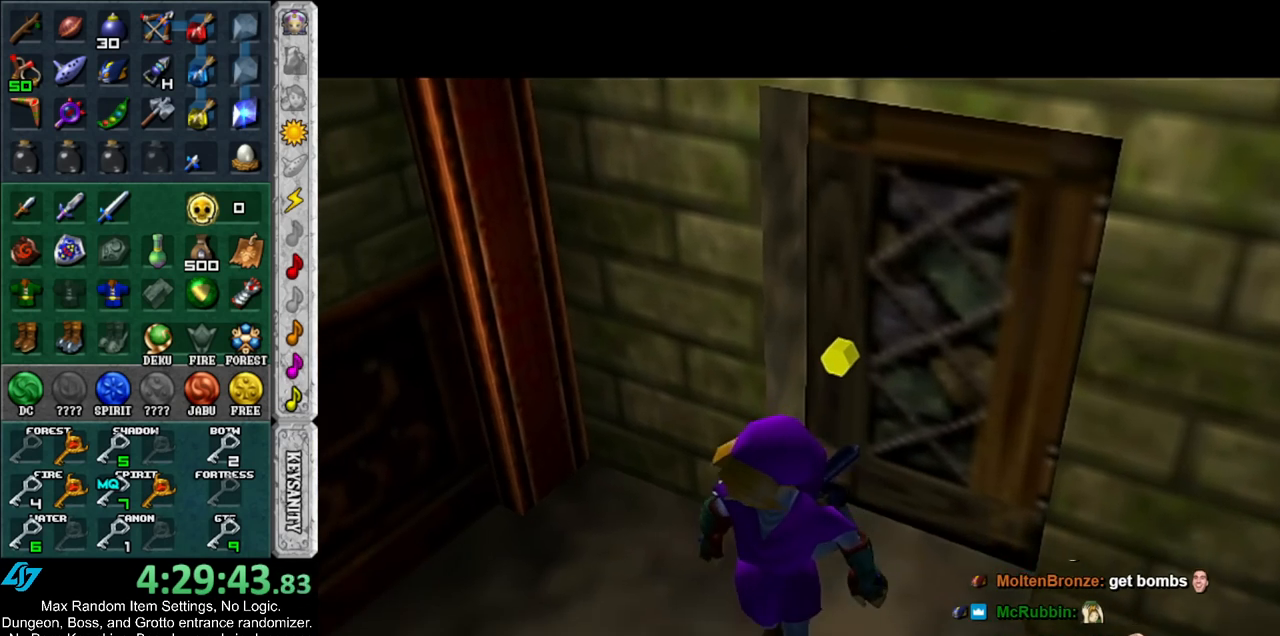
{"buttons": [], "left_stick": "center", "right_stick": "center", "events": []}
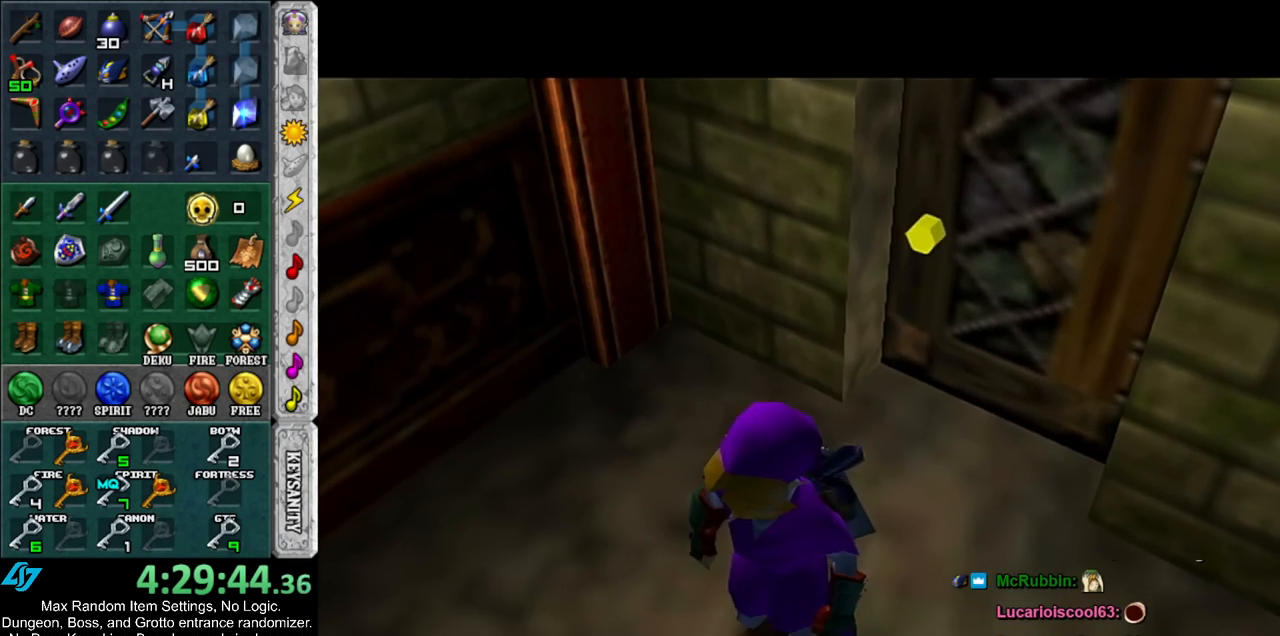
{"buttons": ["L1"], "left_stick": "center", "right_stick": "center", "events": [[483, "L1", "down"]]}
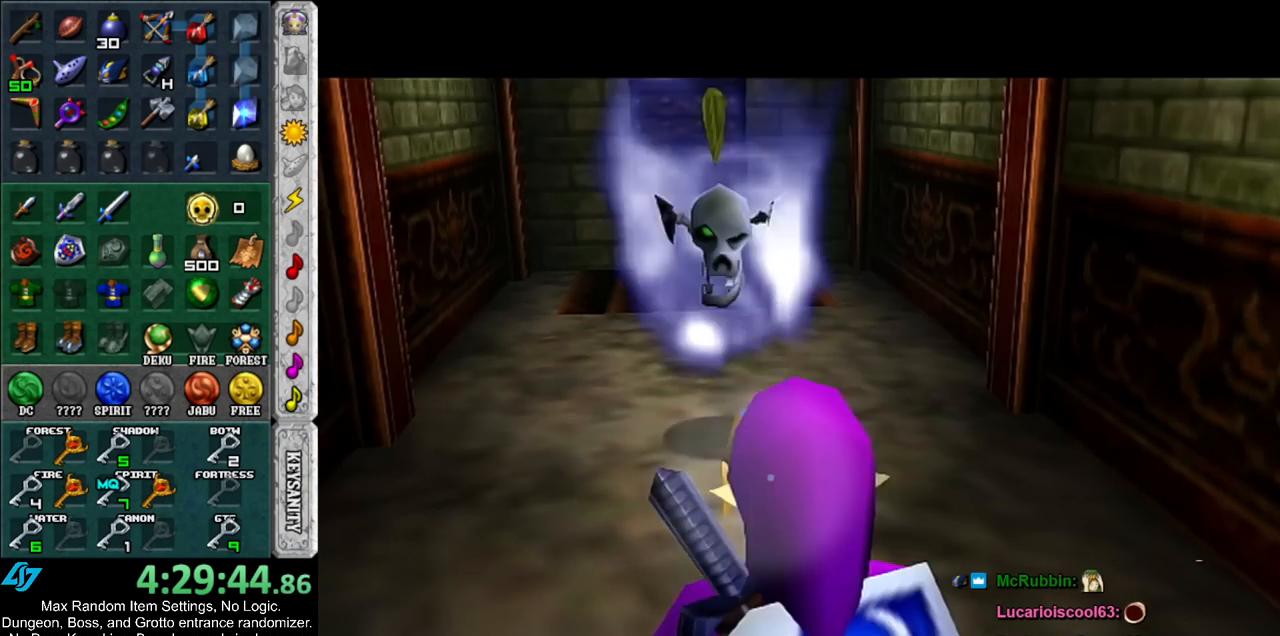
{"buttons": [], "left_stick": "center", "right_stick": "center", "events": [[50, "Z", "down"], [117, "Z", "up"], [183, "L1", "up"], [183, "Z", "down"], [267, "Z", "up"]]}